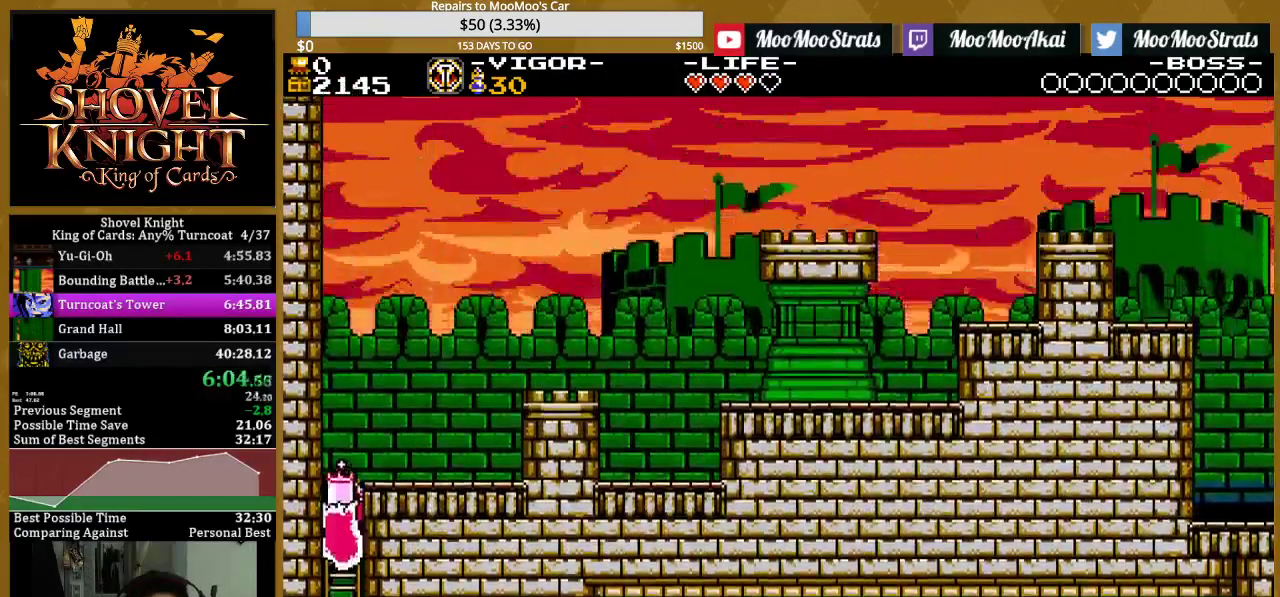
Gameplay with a controller (PlayStation layout); each line is a JSON object with the inputs held at the frame after it. "events" lists button and stick changes between this image and that frame as [ms after this image, input, new state], when the widget could be followed in between. Not read: L3 R3 START left_stick right_stick.
{"buttons": ["CROSS", "DPAD_UP", "DPAD_RIGHT"], "events": [[467, "CROSS", "down"]]}
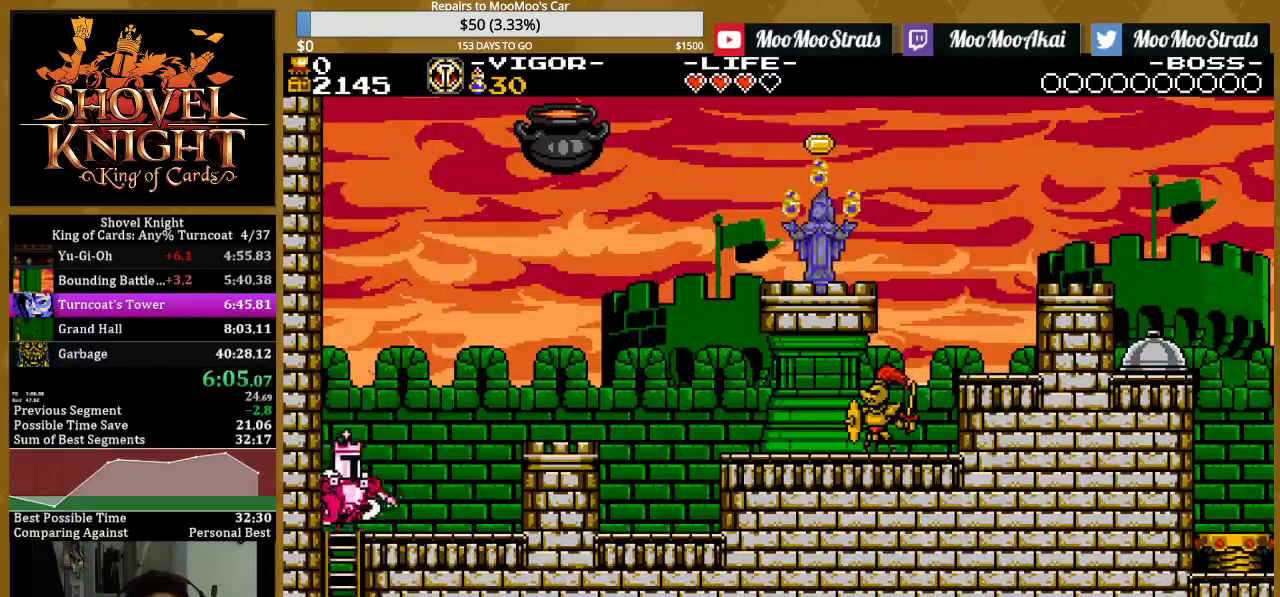
{"buttons": ["CROSS", "R1", "DPAD_RIGHT"], "events": [[33, "DPAD_UP", "up"], [50, "R1", "down"], [83, "DPAD_RIGHT", "up"], [167, "DPAD_RIGHT", "down"], [333, "DPAD_RIGHT", "up"], [450, "DPAD_RIGHT", "down"]]}
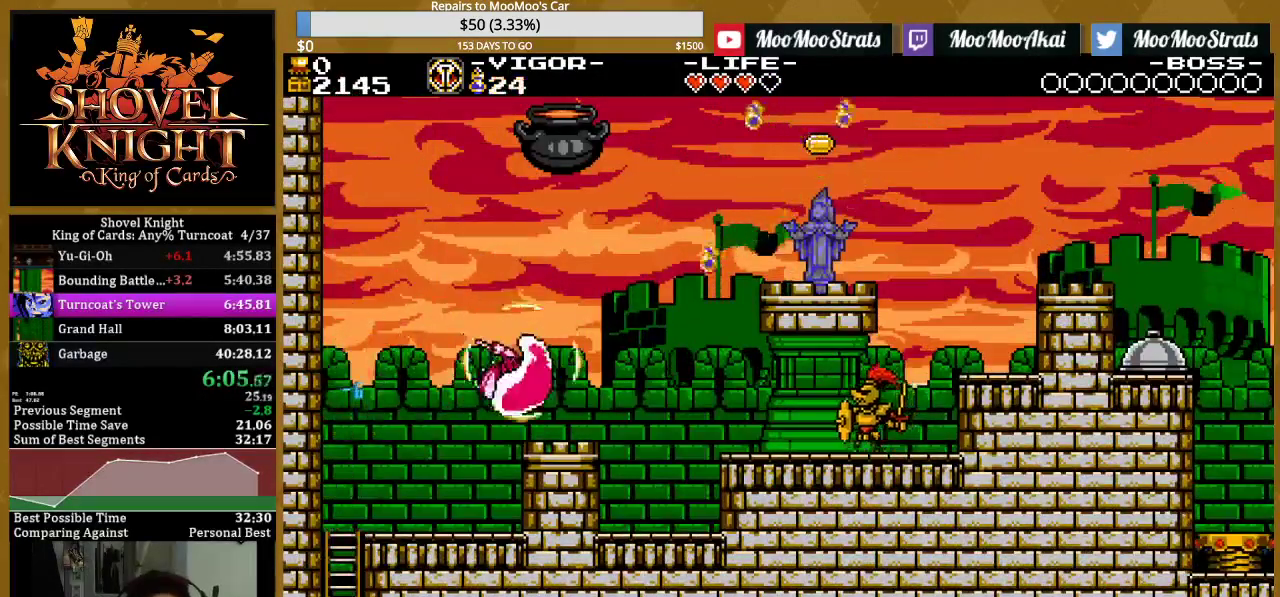
{"buttons": ["DPAD_RIGHT"], "events": [[183, "CROSS", "up"], [183, "DPAD_RIGHT", "up"], [183, "R1", "up"], [333, "DPAD_RIGHT", "down"]]}
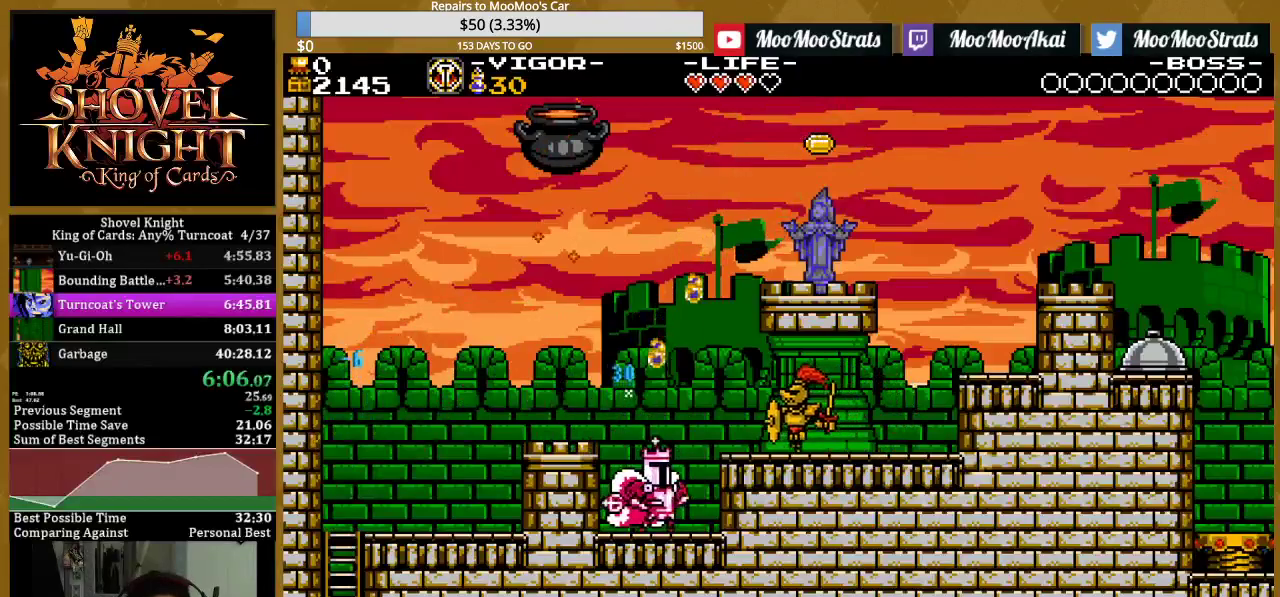
{"buttons": ["CROSS", "R1"], "events": [[100, "CROSS", "down"], [150, "R1", "down"], [183, "DPAD_RIGHT", "up"], [250, "DPAD_RIGHT", "down"], [417, "DPAD_RIGHT", "up"]]}
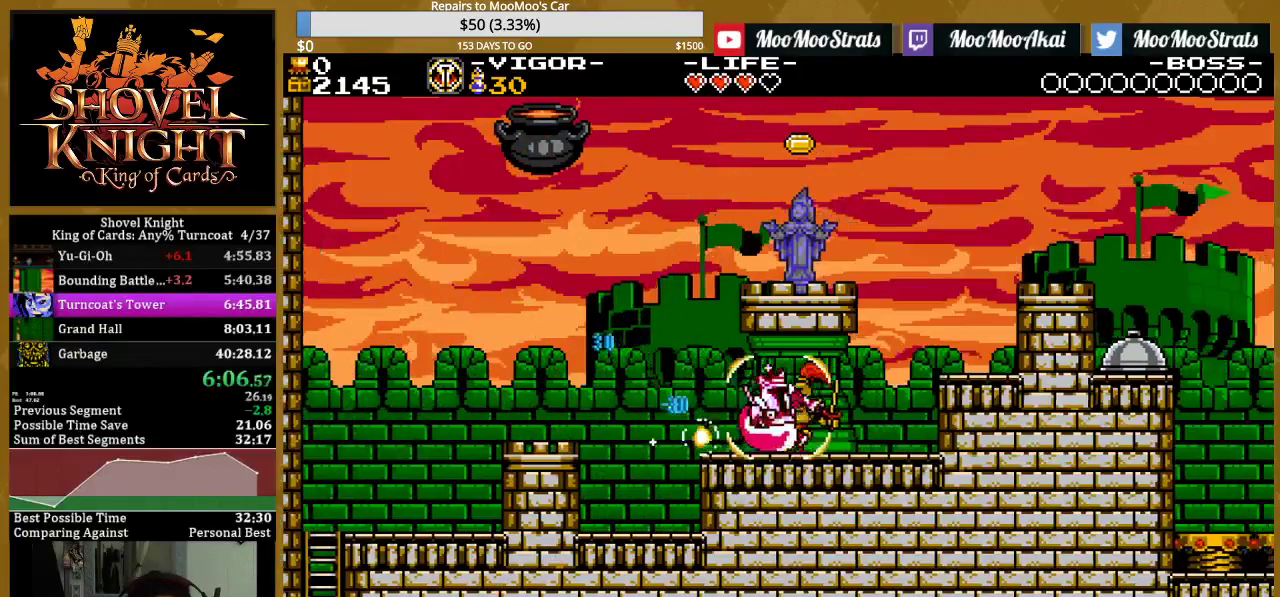
{"buttons": ["CROSS", "DPAD_RIGHT"], "events": [[33, "DPAD_RIGHT", "down"], [233, "DPAD_RIGHT", "up"], [250, "CROSS", "up"], [250, "R1", "up"], [333, "DPAD_RIGHT", "down"], [450, "CROSS", "down"]]}
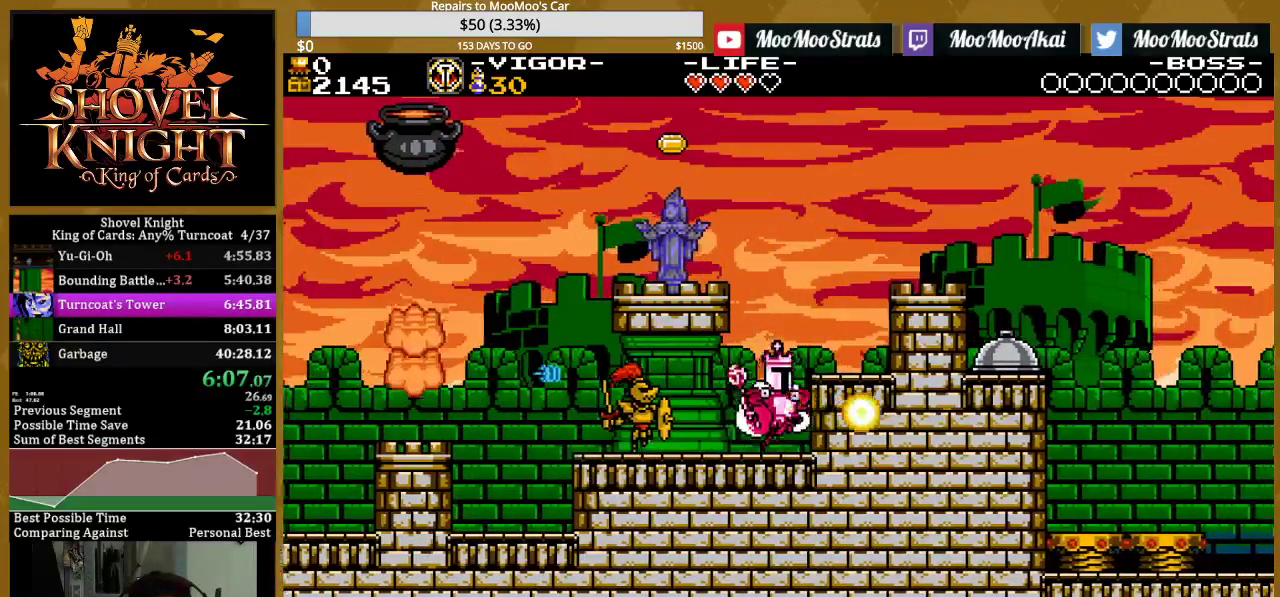
{"buttons": ["DPAD_RIGHT"], "events": [[67, "CROSS", "up"]]}
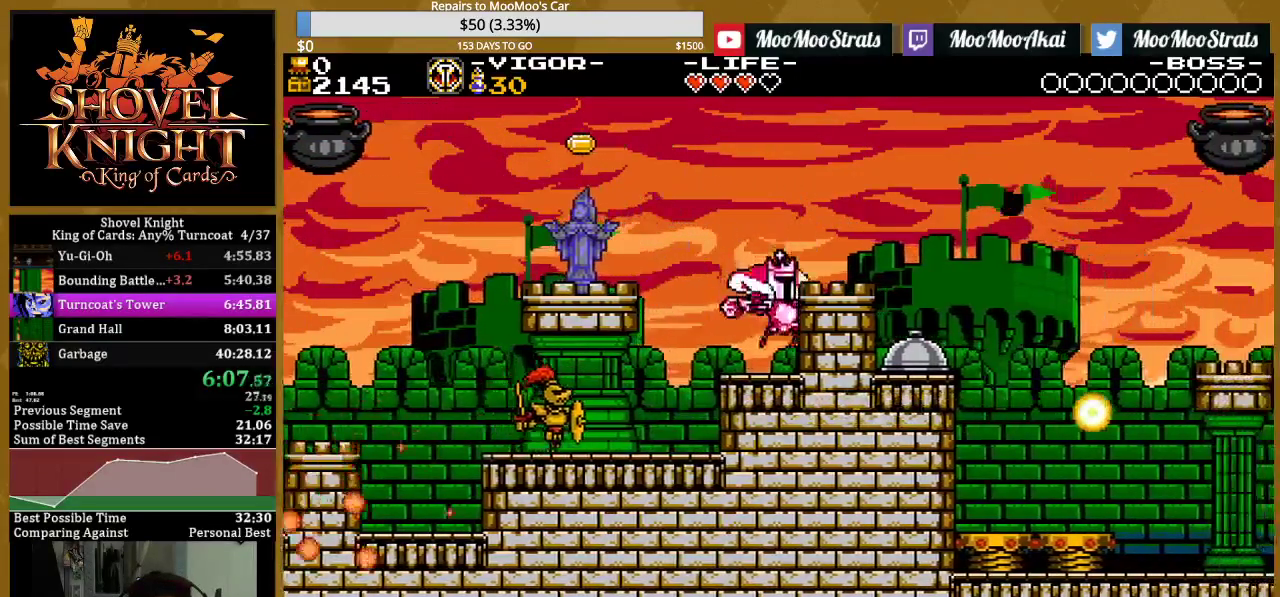
{"buttons": ["DPAD_RIGHT"], "events": [[83, "CROSS", "down"], [483, "CROSS", "up"]]}
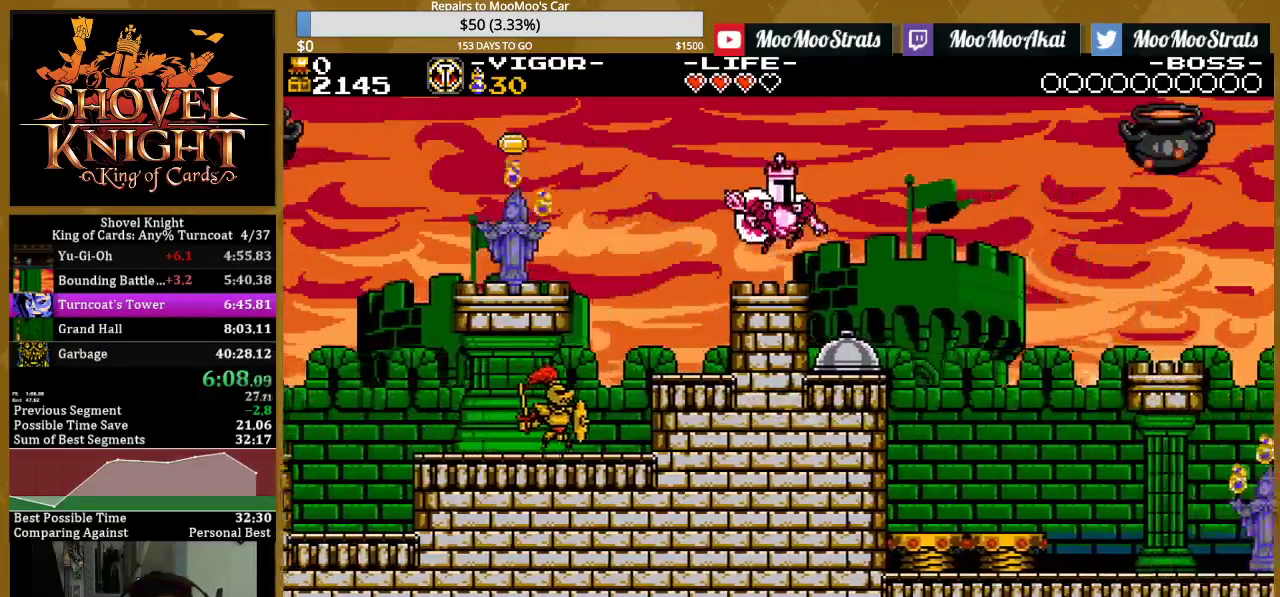
{"buttons": ["CROSS", "R1", "DPAD_RIGHT"], "events": [[367, "CROSS", "down"], [433, "R1", "down"], [450, "DPAD_RIGHT", "up"], [500, "DPAD_RIGHT", "down"]]}
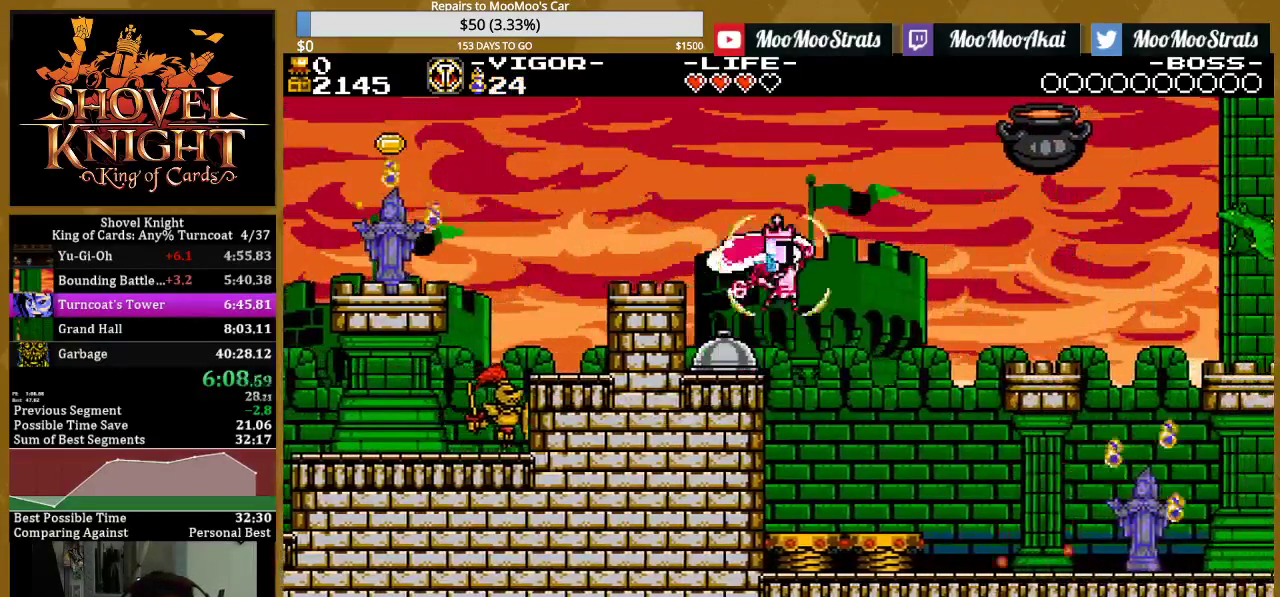
{"buttons": ["CROSS", "R1", "DPAD_RIGHT"], "events": [[167, "DPAD_RIGHT", "up"], [283, "DPAD_RIGHT", "down"]]}
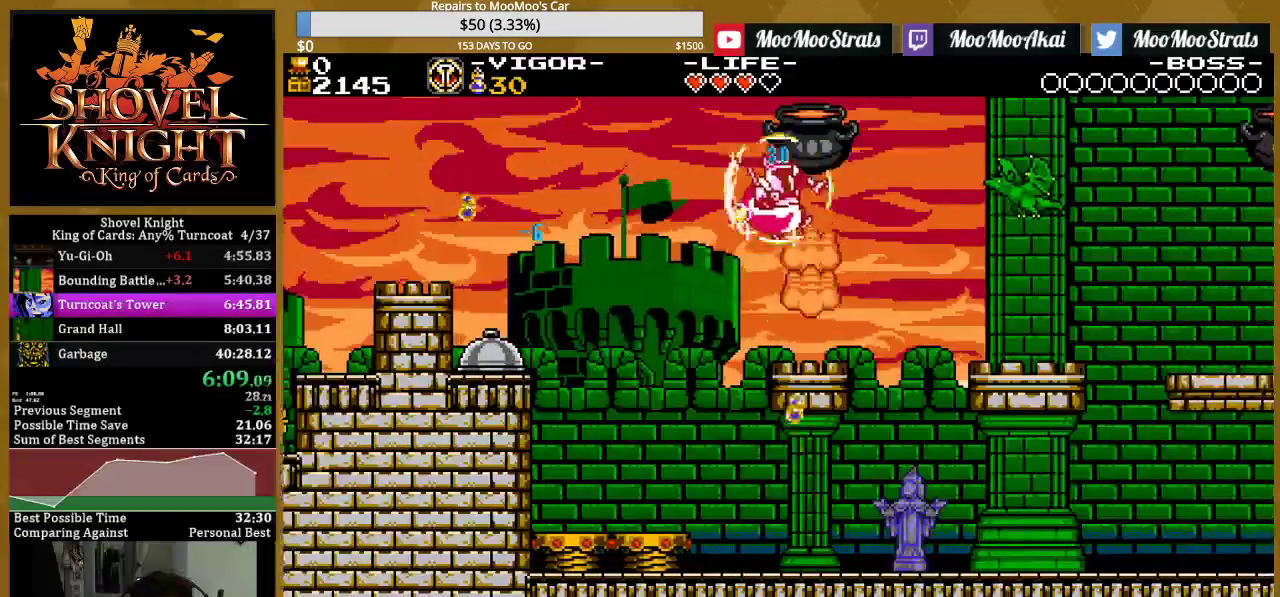
{"buttons": ["DPAD_RIGHT"], "events": [[33, "CROSS", "up"], [33, "DPAD_RIGHT", "up"], [33, "R1", "up"], [200, "DPAD_RIGHT", "down"], [333, "CROSS", "down"], [417, "CROSS", "up"]]}
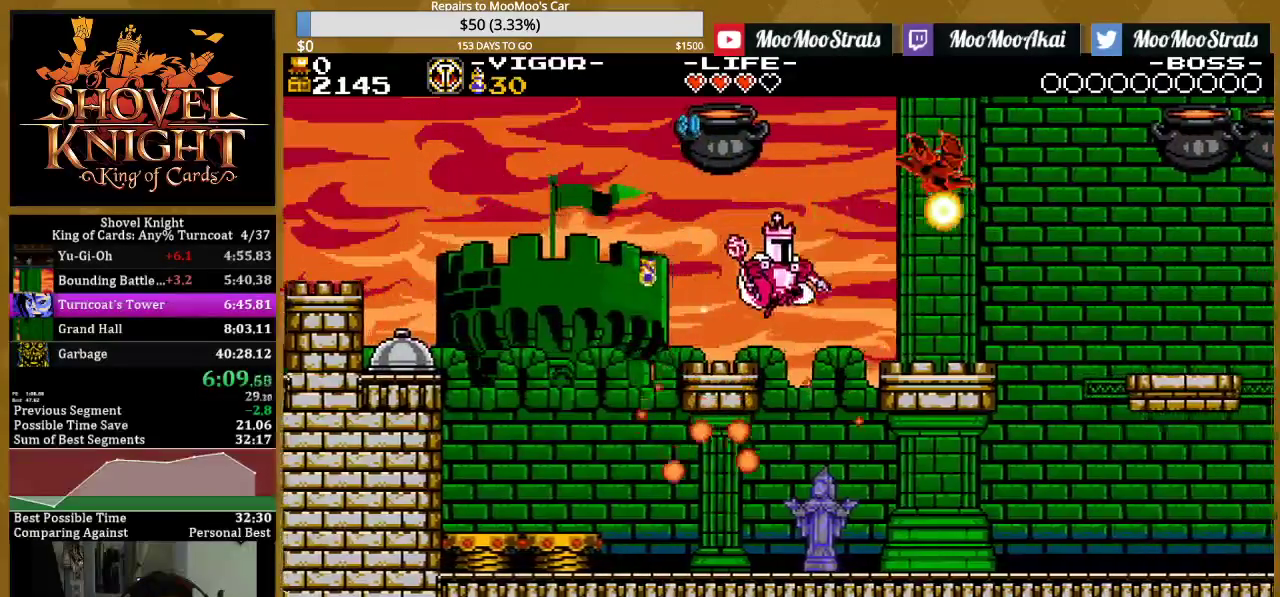
{"buttons": ["DPAD_RIGHT"], "events": []}
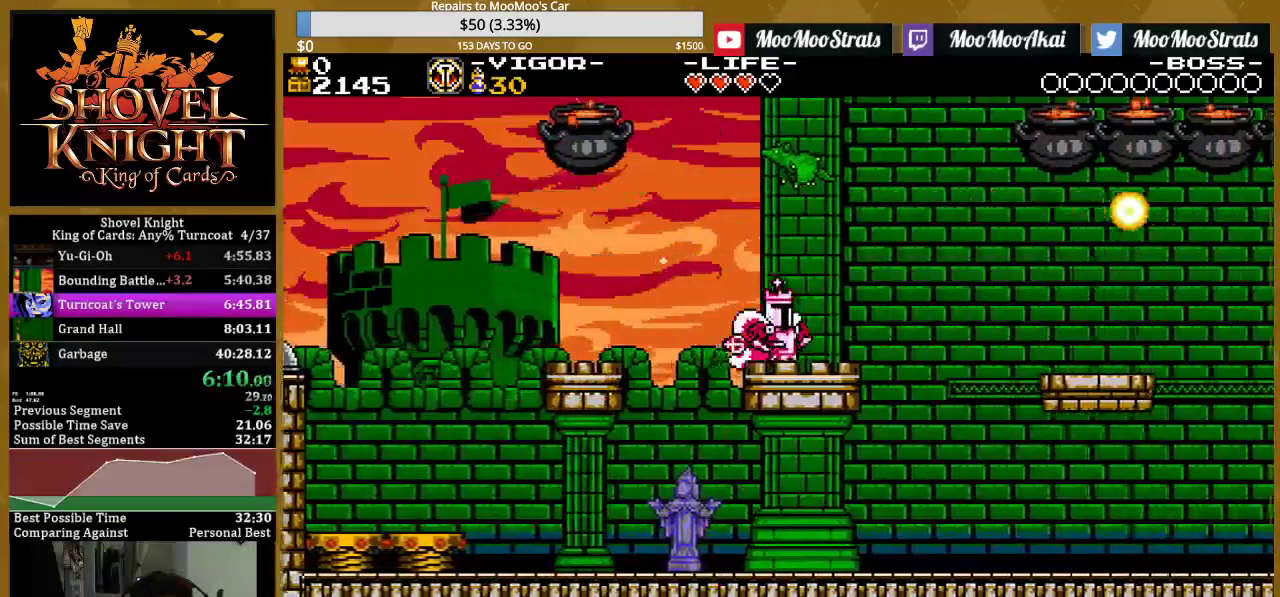
{"buttons": ["CROSS", "R1", "DPAD_RIGHT"], "events": [[317, "CROSS", "down"], [367, "R1", "down"], [400, "DPAD_RIGHT", "up"], [467, "DPAD_RIGHT", "down"]]}
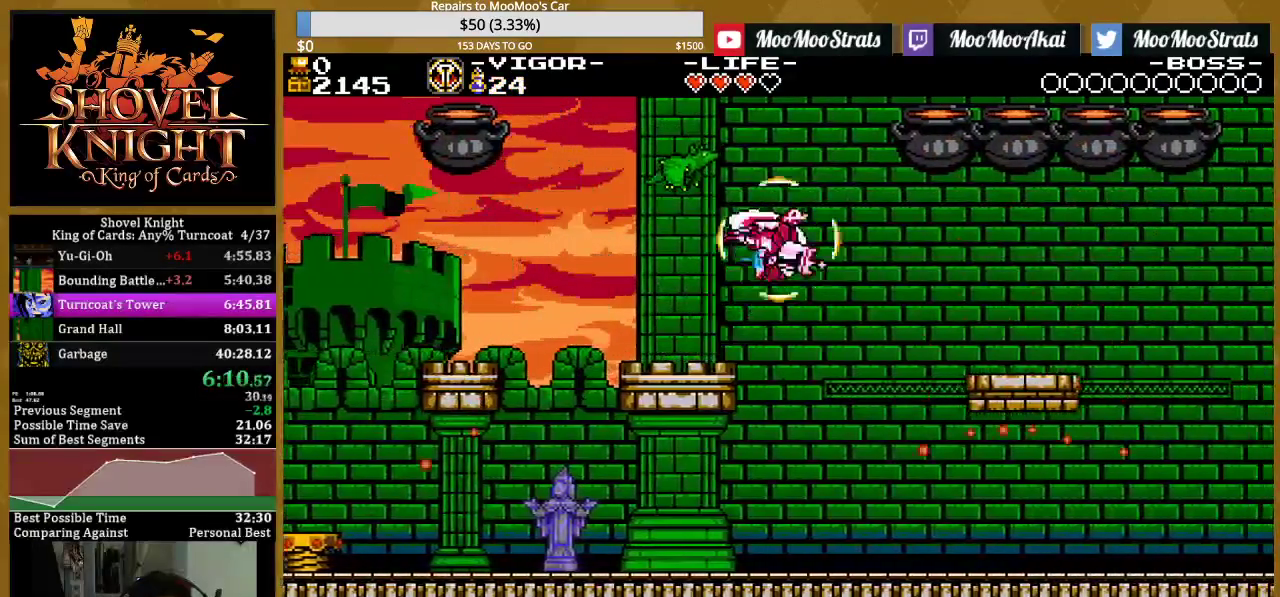
{"buttons": ["CROSS", "R1"], "events": [[133, "DPAD_RIGHT", "up"], [233, "DPAD_RIGHT", "down"], [400, "DPAD_RIGHT", "up"]]}
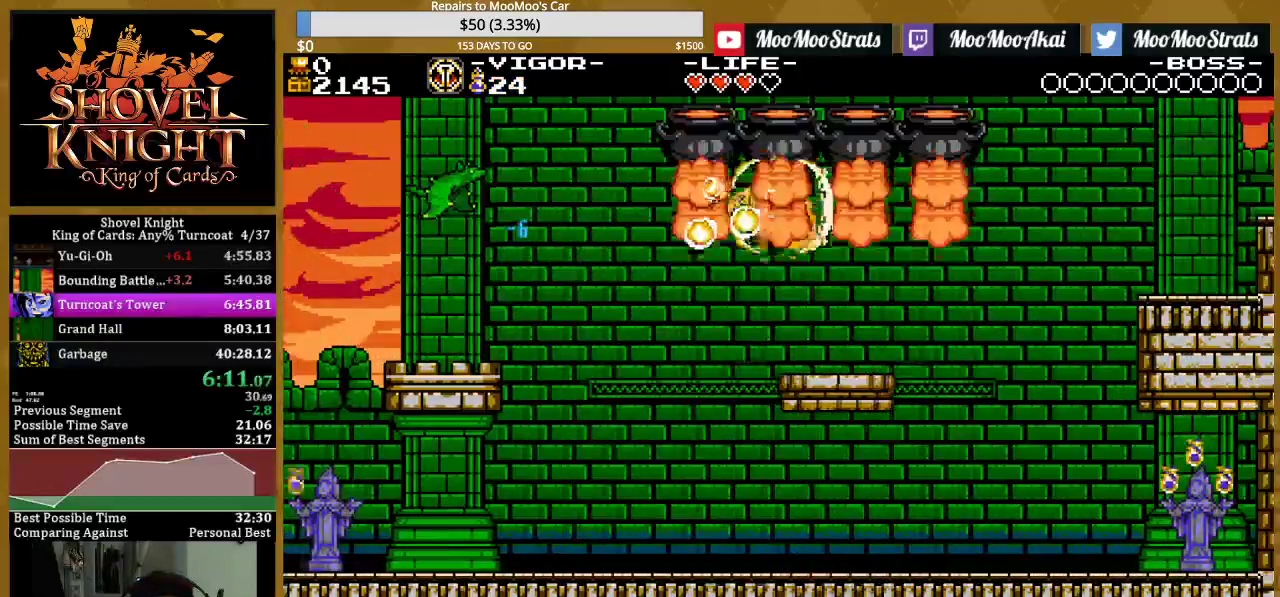
{"buttons": ["CROSS"], "events": [[17, "DPAD_RIGHT", "down"], [217, "DPAD_RIGHT", "up"], [300, "R1", "up"]]}
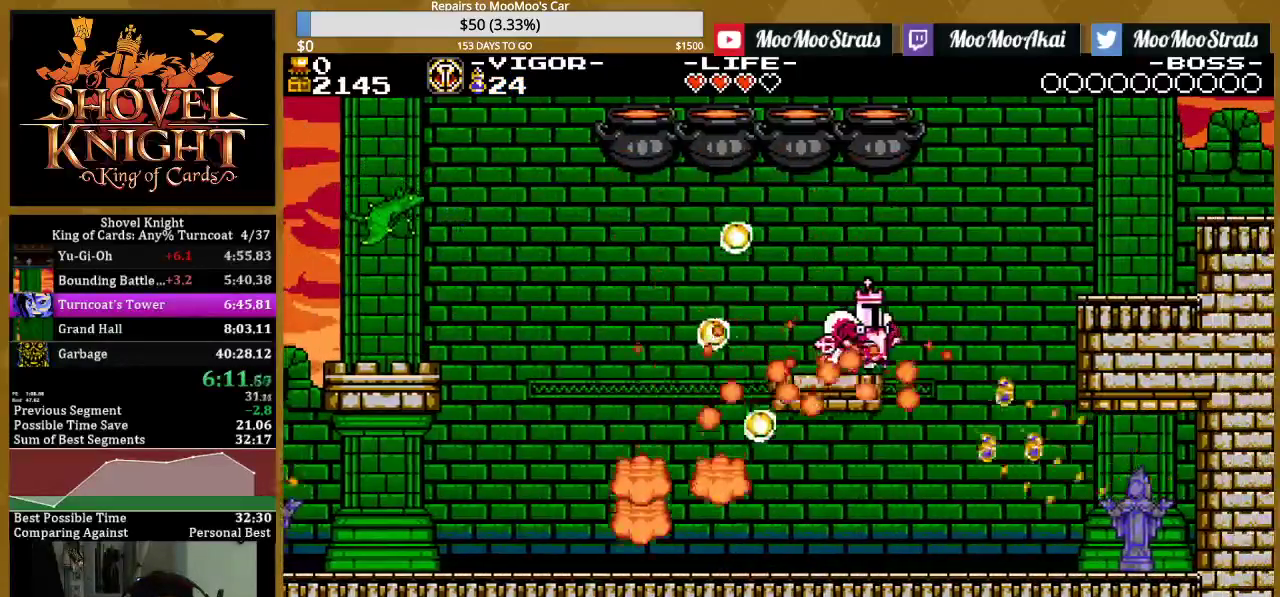
{"buttons": ["CROSS", "DPAD_RIGHT"], "events": [[117, "CROSS", "up"], [150, "DPAD_RIGHT", "down"], [333, "CROSS", "down"]]}
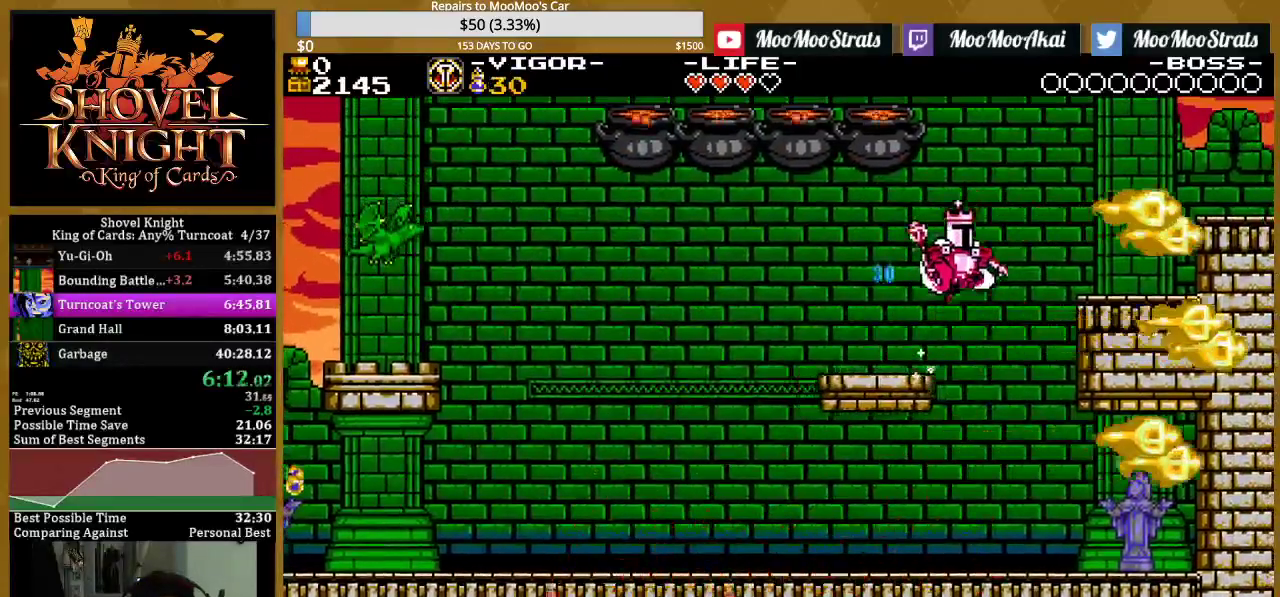
{"buttons": ["DPAD_RIGHT"], "events": [[267, "CROSS", "up"]]}
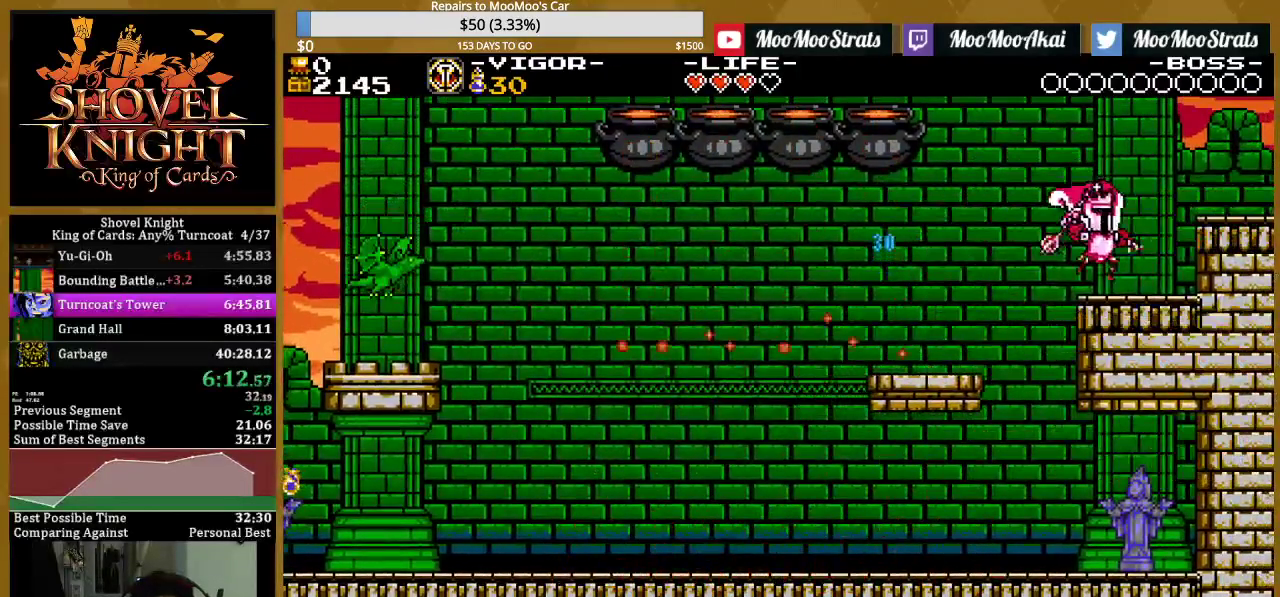
{"buttons": ["DPAD_RIGHT"], "events": [[50, "CROSS", "down"], [283, "CROSS", "up"]]}
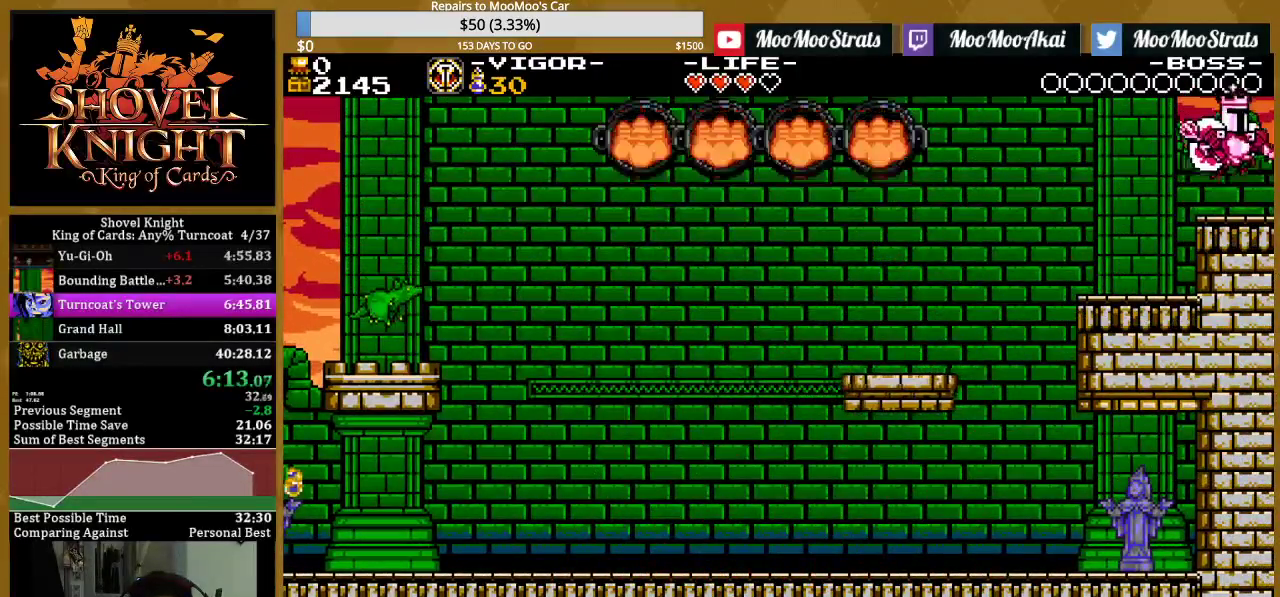
{"buttons": ["DPAD_RIGHT"], "events": []}
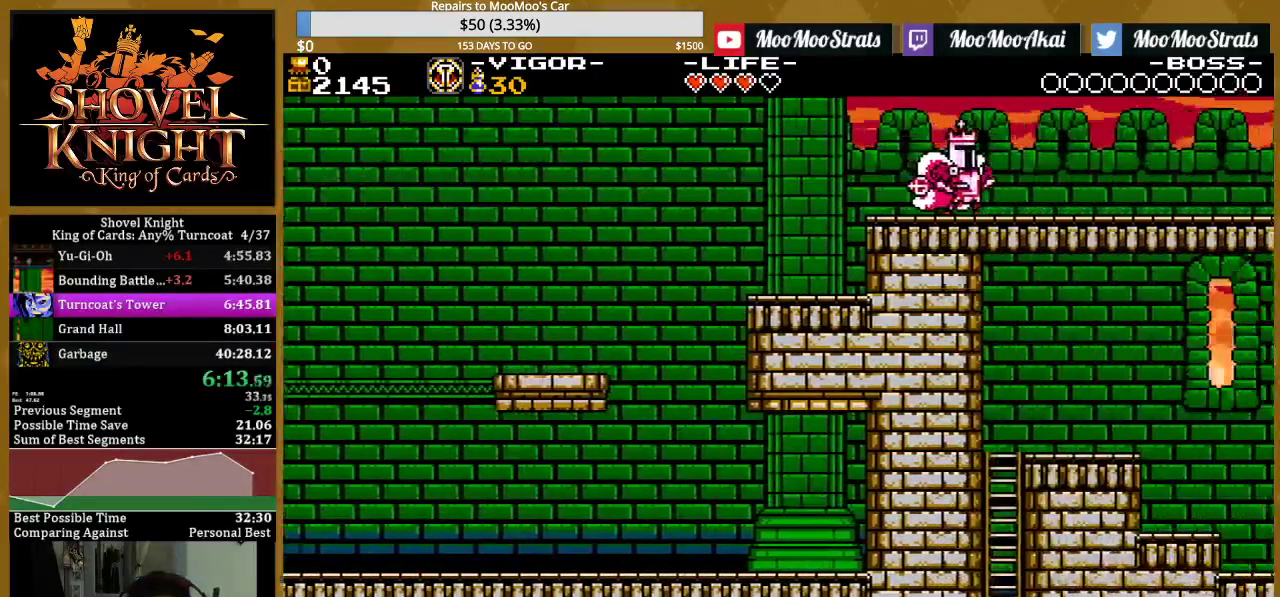
{"buttons": ["DPAD_RIGHT"], "events": []}
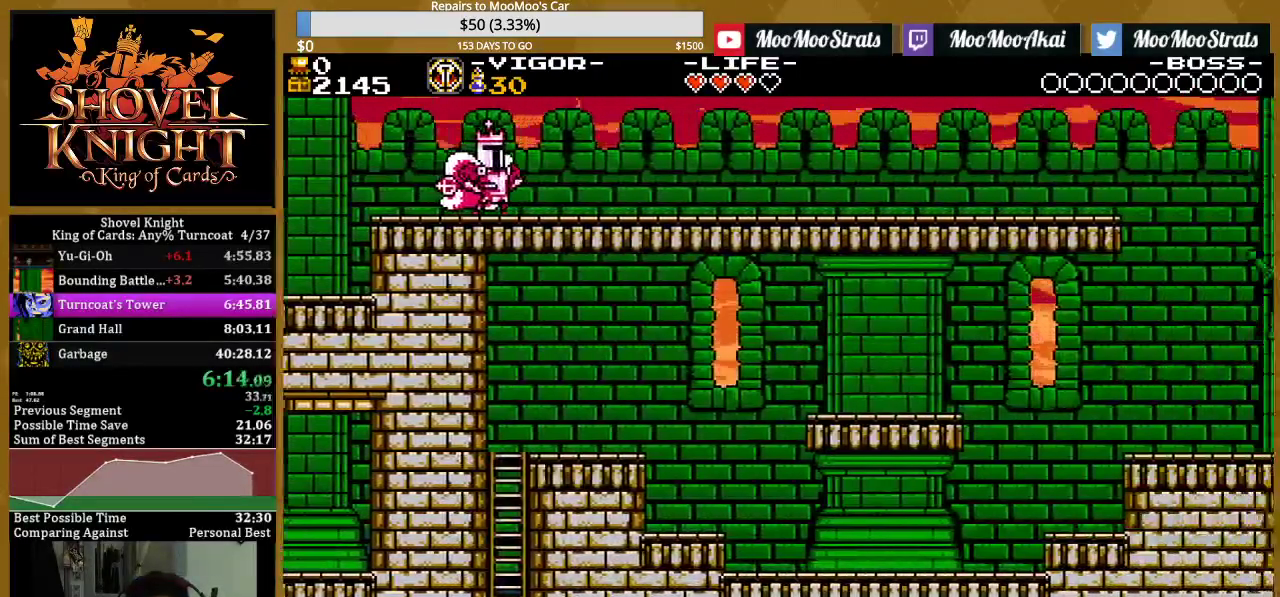
{"buttons": ["DPAD_RIGHT"], "events": []}
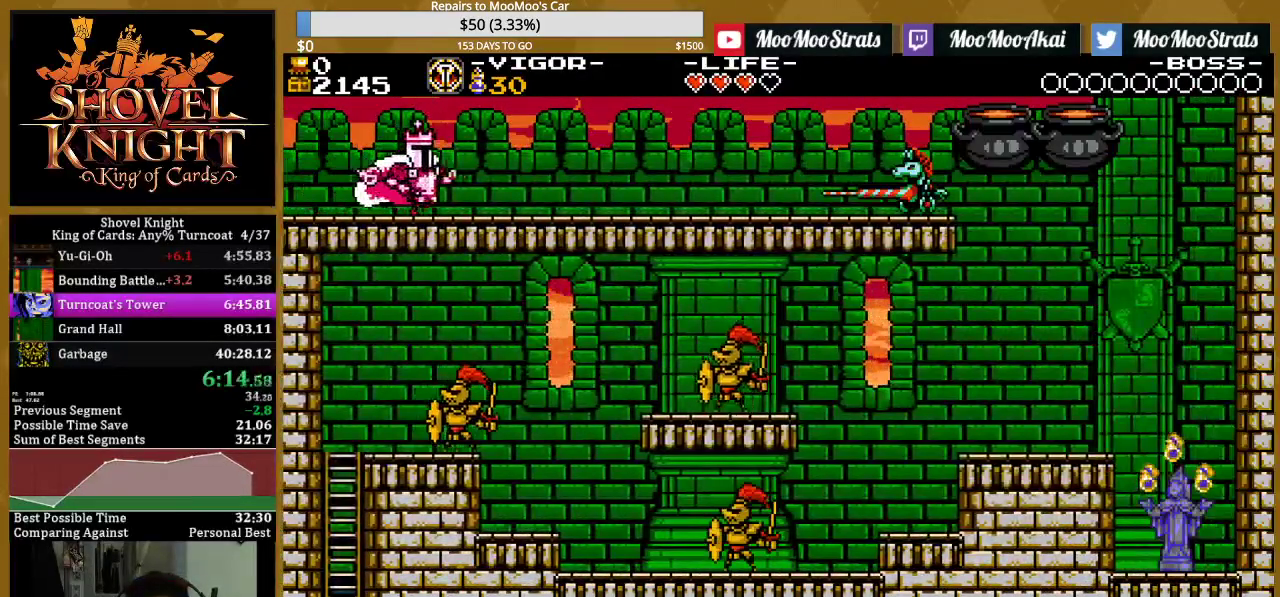
{"buttons": ["CROSS", "R1"], "events": [[417, "CROSS", "down"], [467, "R1", "down"], [483, "DPAD_RIGHT", "up"]]}
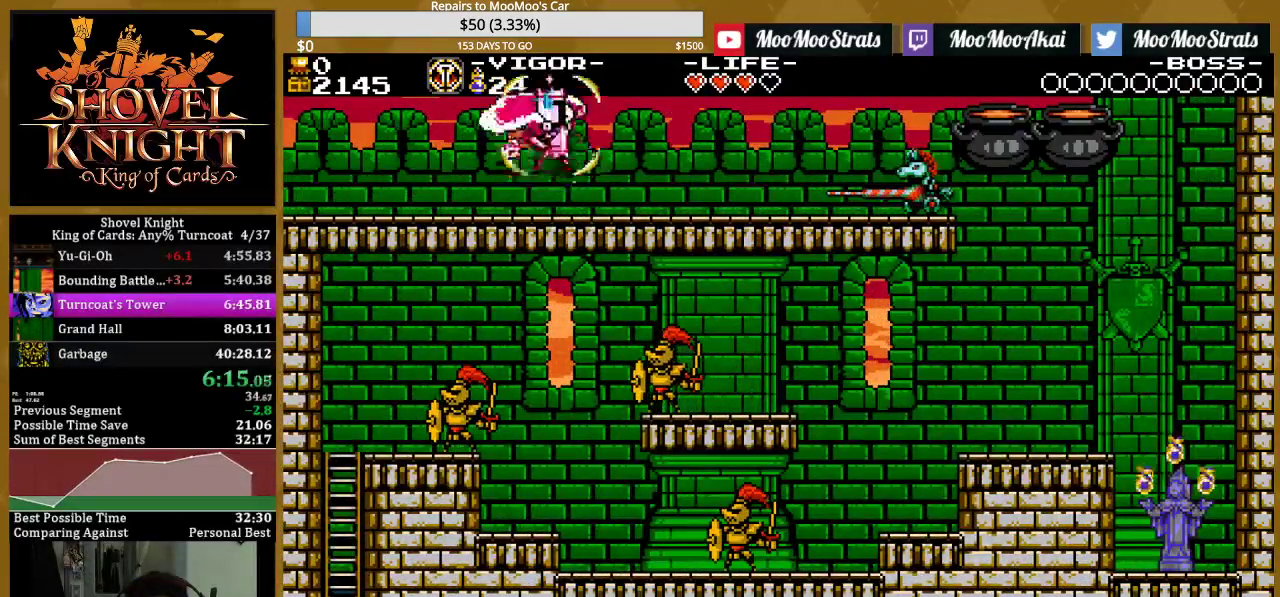
{"buttons": ["CROSS", "R1"], "events": [[17, "DPAD_RIGHT", "down"], [483, "DPAD_RIGHT", "up"]]}
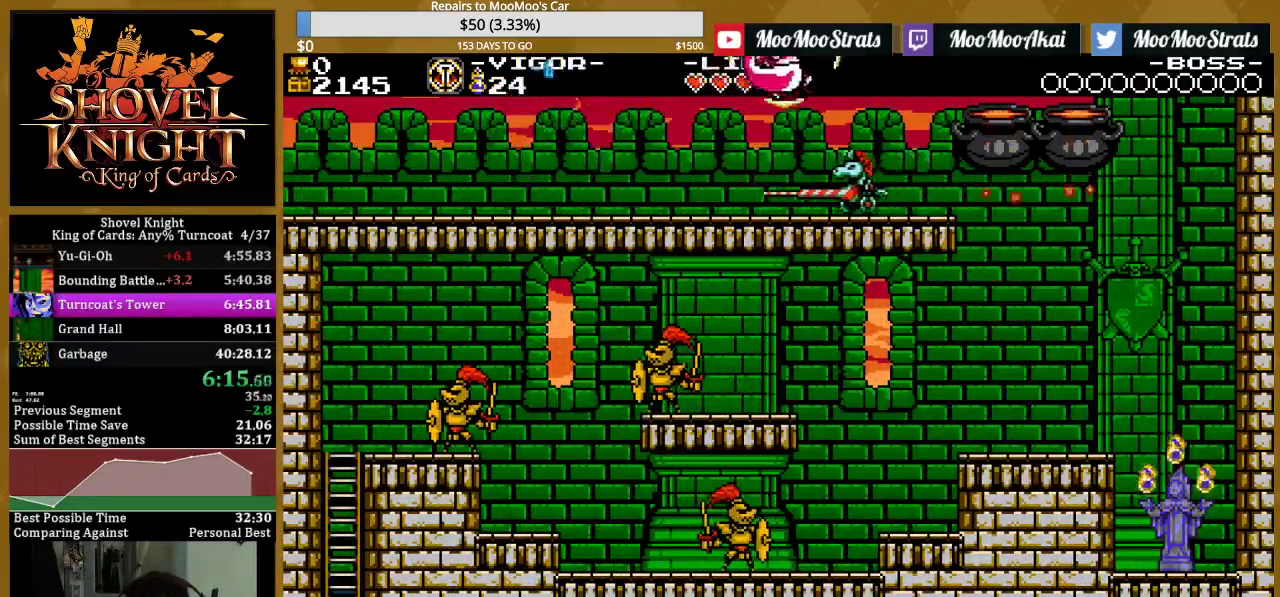
{"buttons": ["CROSS", "R1", "DPAD_RIGHT"], "events": [[100, "DPAD_RIGHT", "down"], [300, "DPAD_RIGHT", "up"], [433, "DPAD_RIGHT", "down"]]}
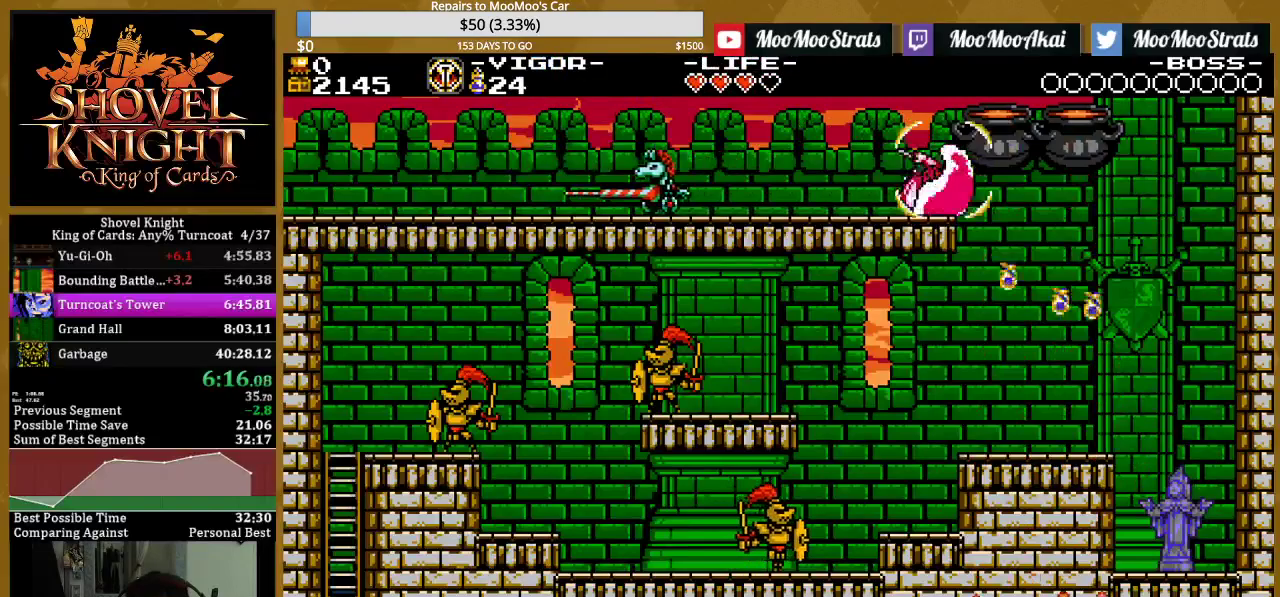
{"buttons": ["CROSS", "R1", "DPAD_LEFT"], "events": [[283, "DPAD_RIGHT", "up"], [500, "DPAD_LEFT", "down"]]}
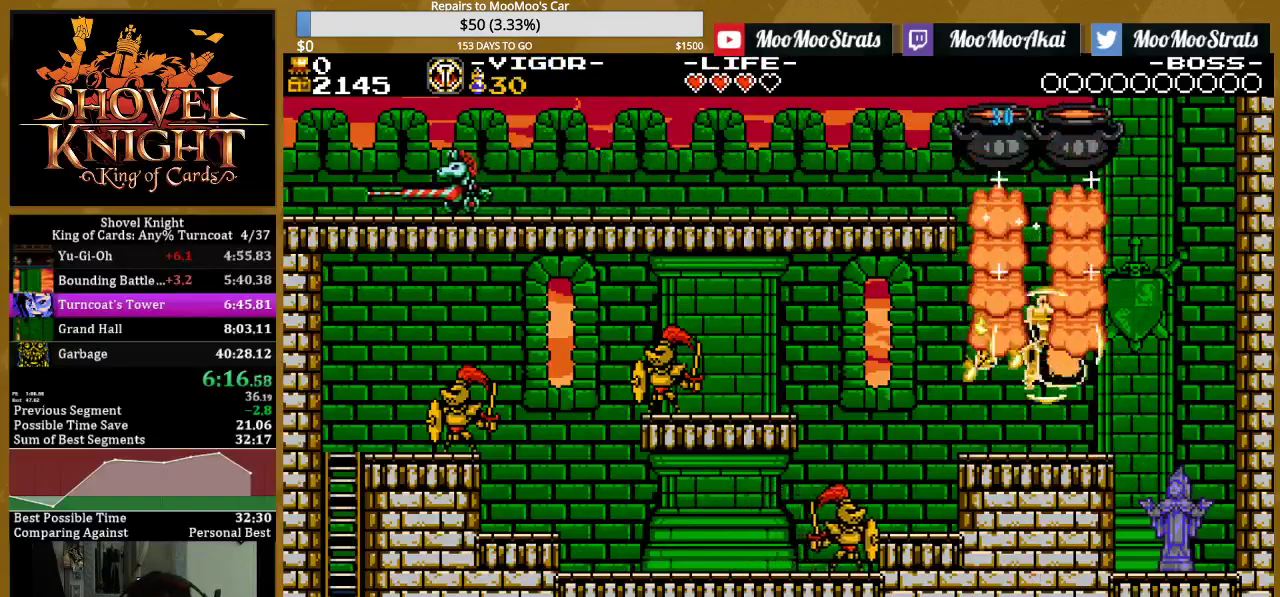
{"buttons": [], "events": [[333, "CROSS", "up"], [333, "R1", "up"], [433, "DPAD_LEFT", "up"]]}
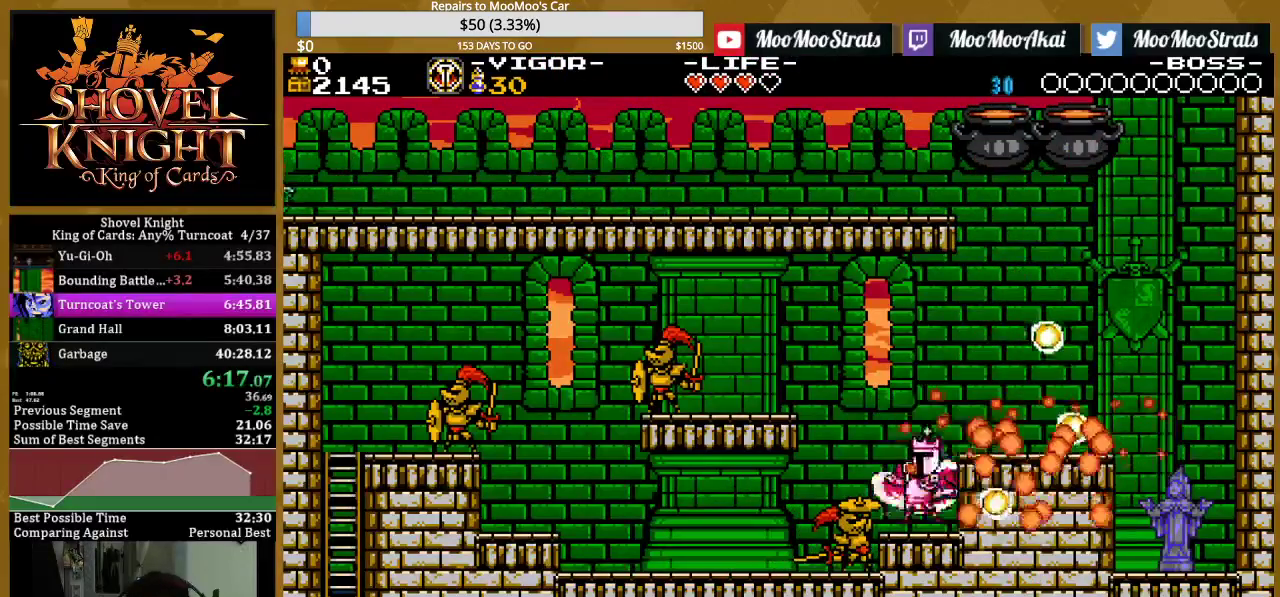
{"buttons": [], "events": [[117, "CROSS", "down"], [183, "DPAD_LEFT", "down"], [217, "CROSS", "up"], [450, "DPAD_LEFT", "up"]]}
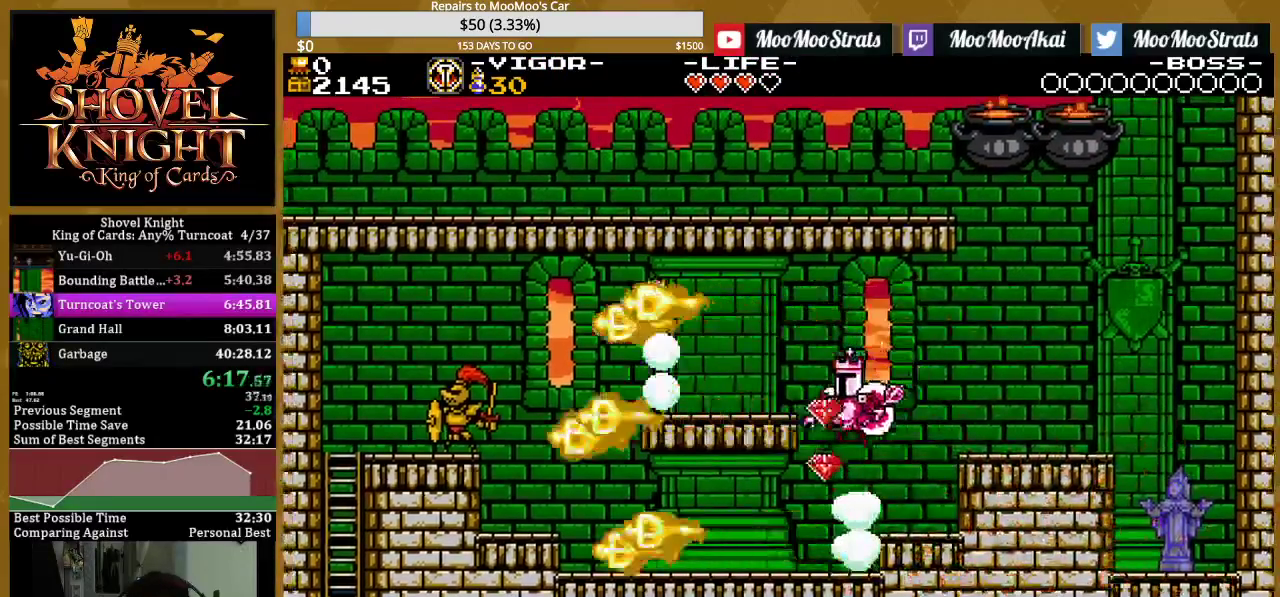
{"buttons": ["DPAD_LEFT"], "events": [[117, "DPAD_LEFT", "down"]]}
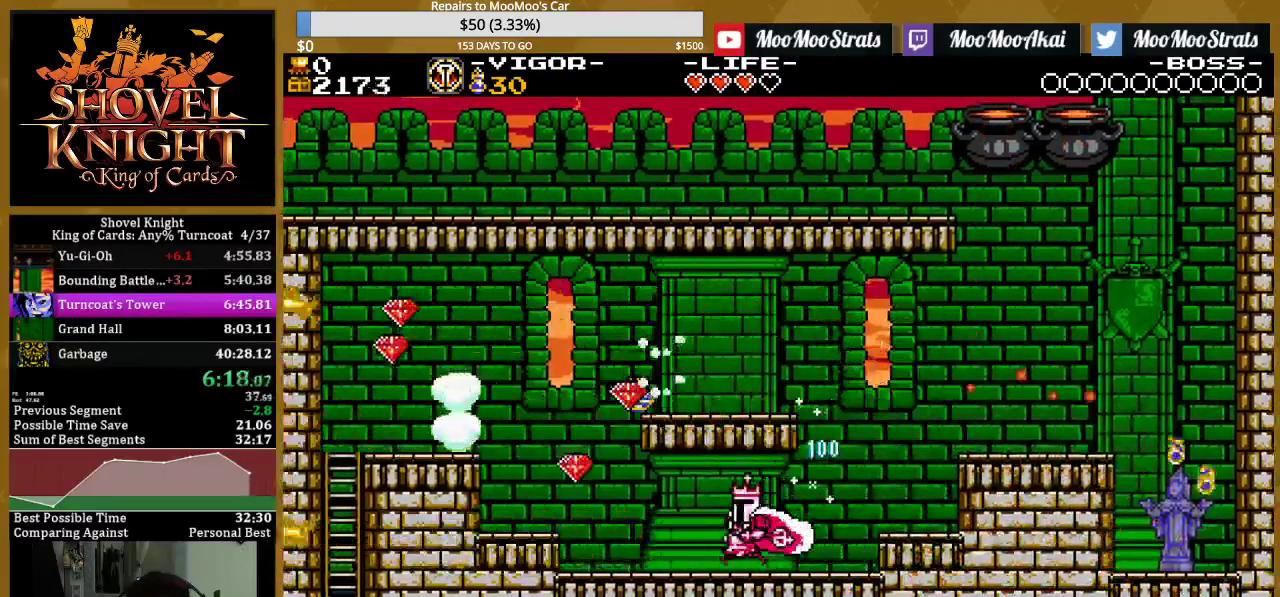
{"buttons": ["DPAD_LEFT"], "events": []}
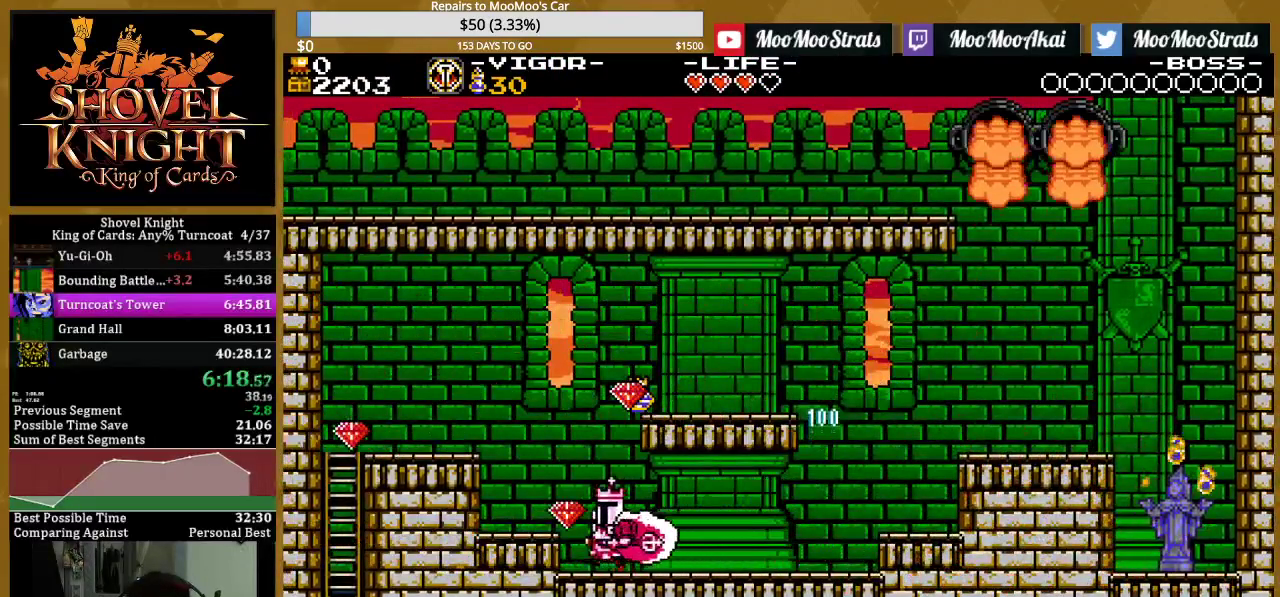
{"buttons": ["DPAD_LEFT"], "events": [[33, "CROSS", "down"], [83, "DPAD_LEFT", "up"], [217, "CROSS", "up"], [433, "DPAD_LEFT", "down"]]}
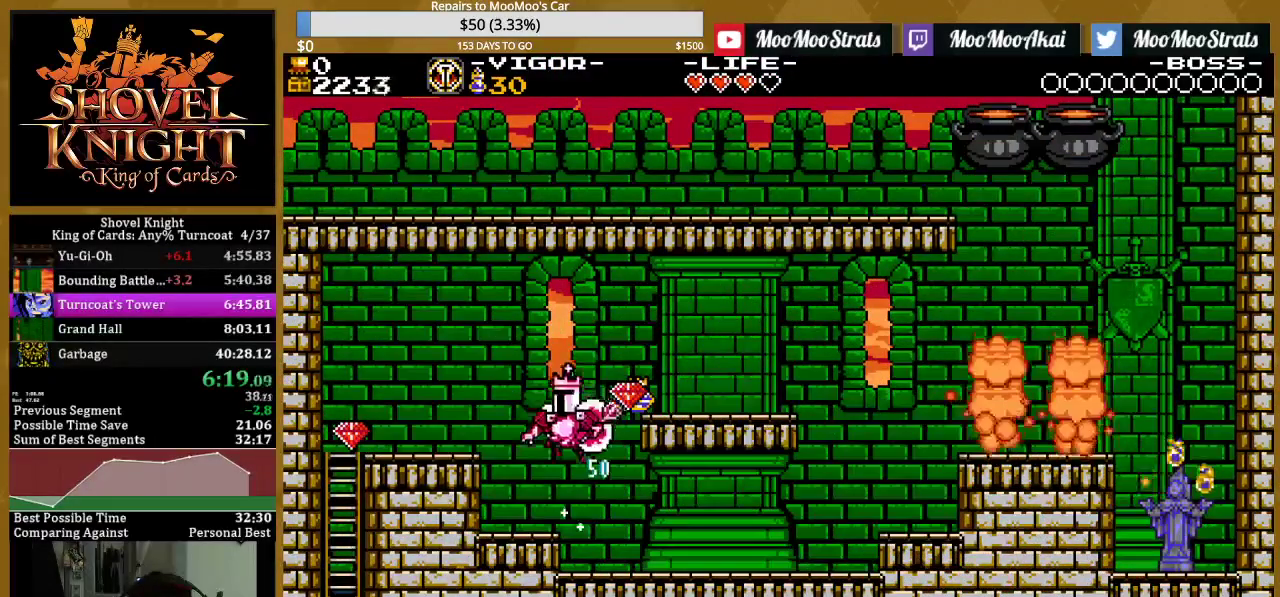
{"buttons": ["DPAD_LEFT"], "events": [[217, "CROSS", "down"], [383, "CROSS", "up"]]}
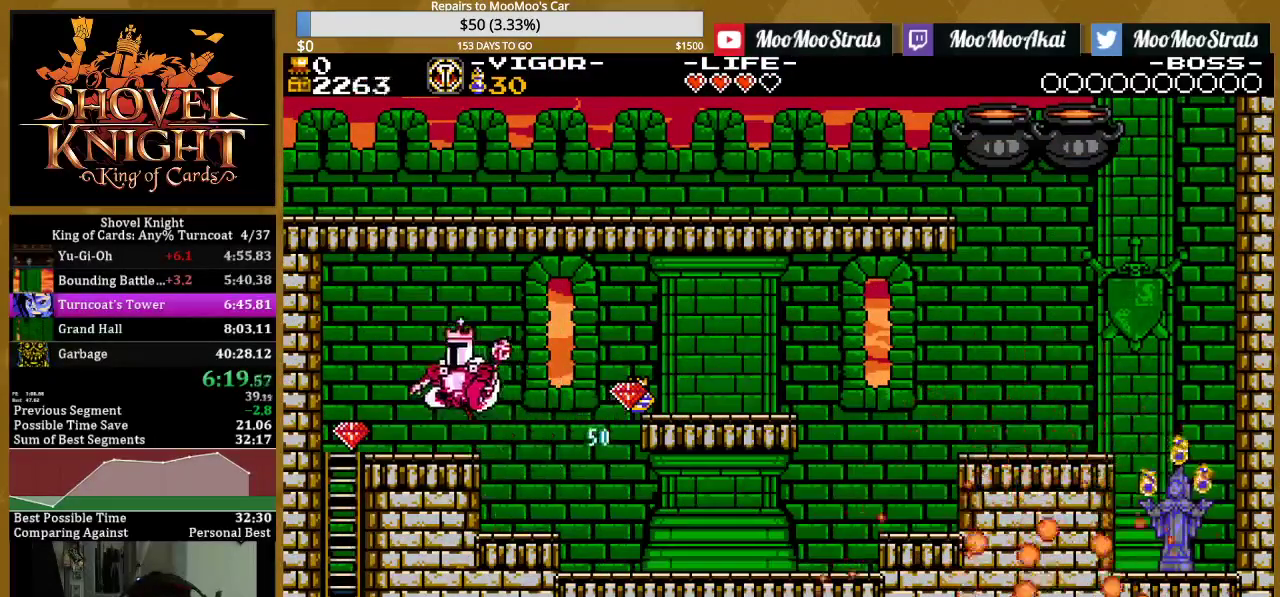
{"buttons": [], "events": [[383, "DPAD_DOWN", "down"], [383, "DPAD_LEFT", "up"], [400, "CROSS", "down"], [483, "CROSS", "up"], [500, "DPAD_DOWN", "up"]]}